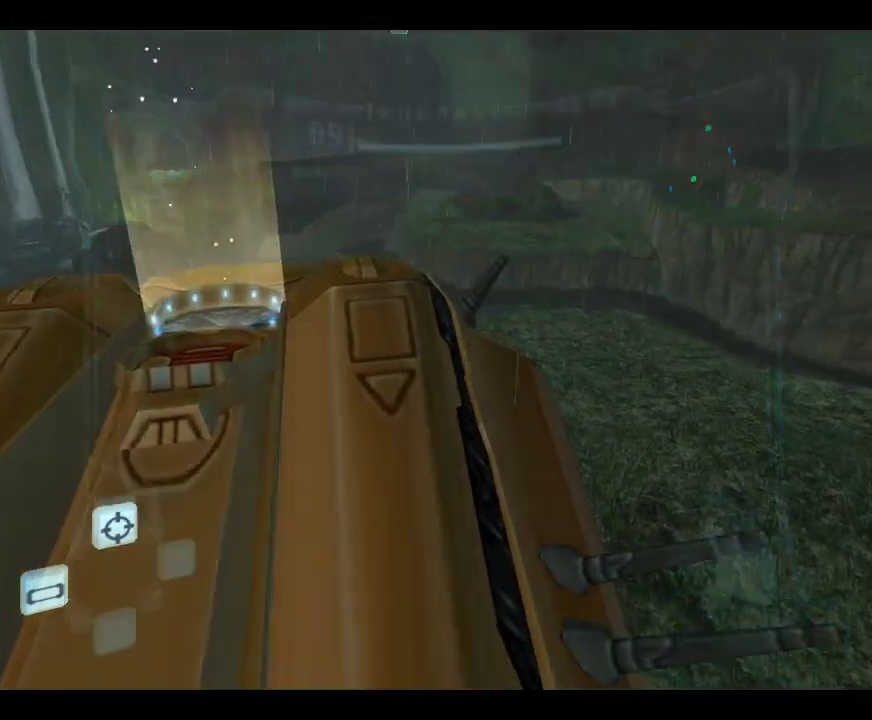
Gameplay with a controller (Nintendo layout); each line is a JSON object with the inputs held at the frame after it (dt_ms = milliseconds from this image to that frame). "events" lists button and stick changes between this image and that frame as [ms after this image, input, new state], when the widget could be followed in between. This overlay highlights the sticks when they move; stick clicks (L3) are not distinguishable. Not read: L3 R1 R3 right_stick.
{"dt_ms": 283, "buttons": [], "left_stick": "down", "events": [[100, "left_stick", "down"]]}
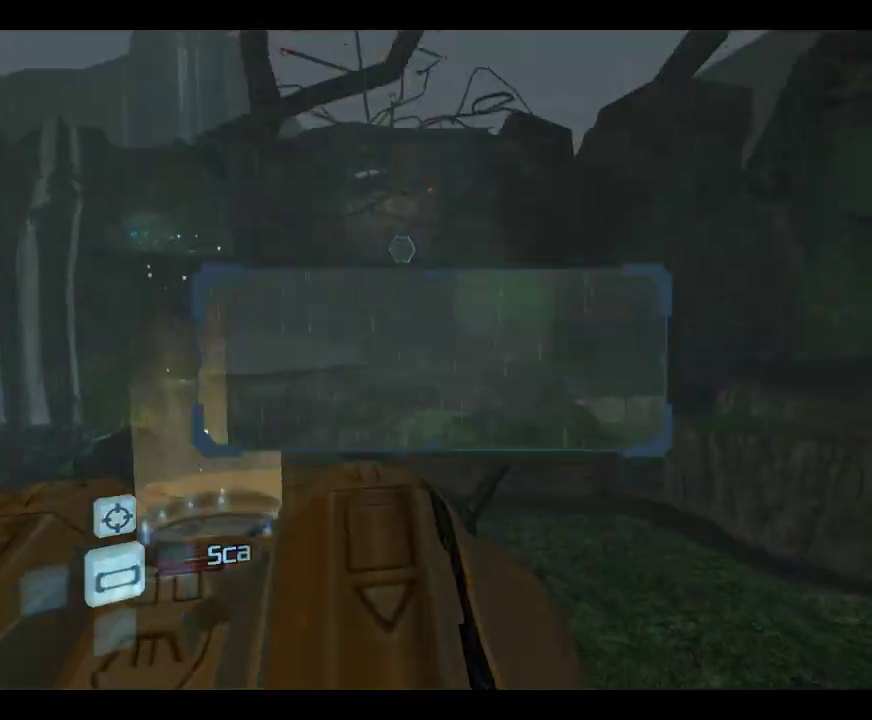
{"dt_ms": 800, "buttons": ["L1"], "left_stick": "center", "events": [[117, "L1", "down"], [150, "left_stick", "center"], [484, "left_stick", "up"], [567, "left_stick", "center"], [634, "left_stick", "down"], [767, "left_stick", "center"]]}
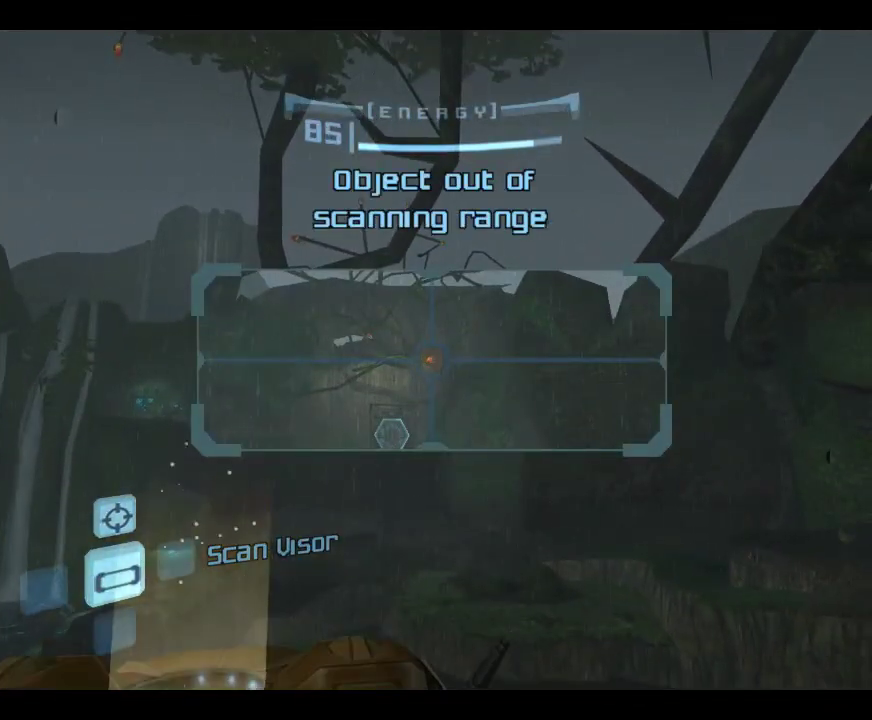
{"dt_ms": 417, "buttons": ["L1"], "left_stick": "center", "events": [[100, "left_stick", "down"], [200, "left_stick", "center"]]}
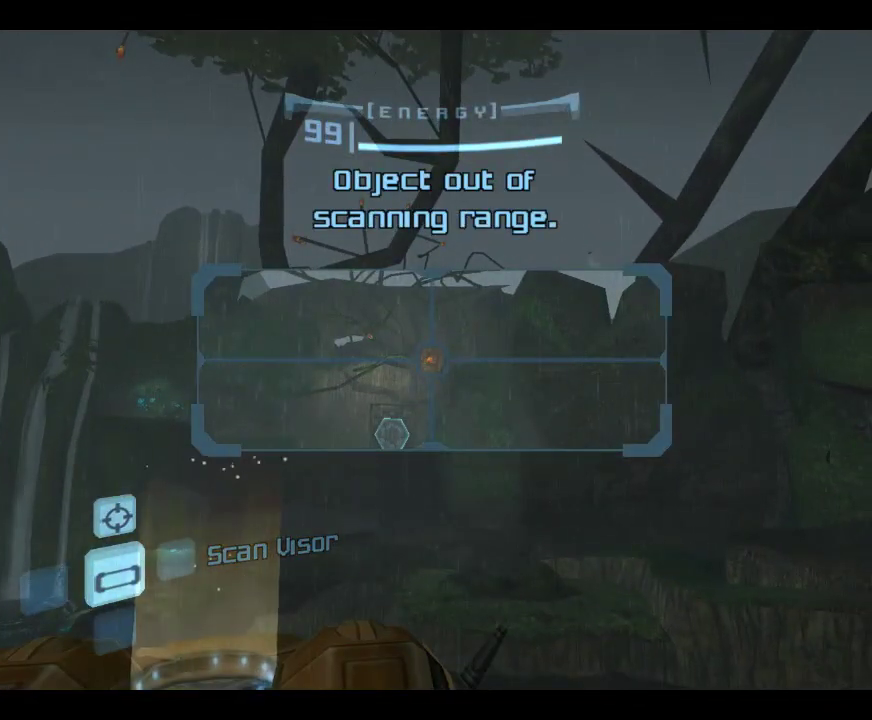
{"dt_ms": 500, "buttons": ["L1"], "left_stick": "center", "events": []}
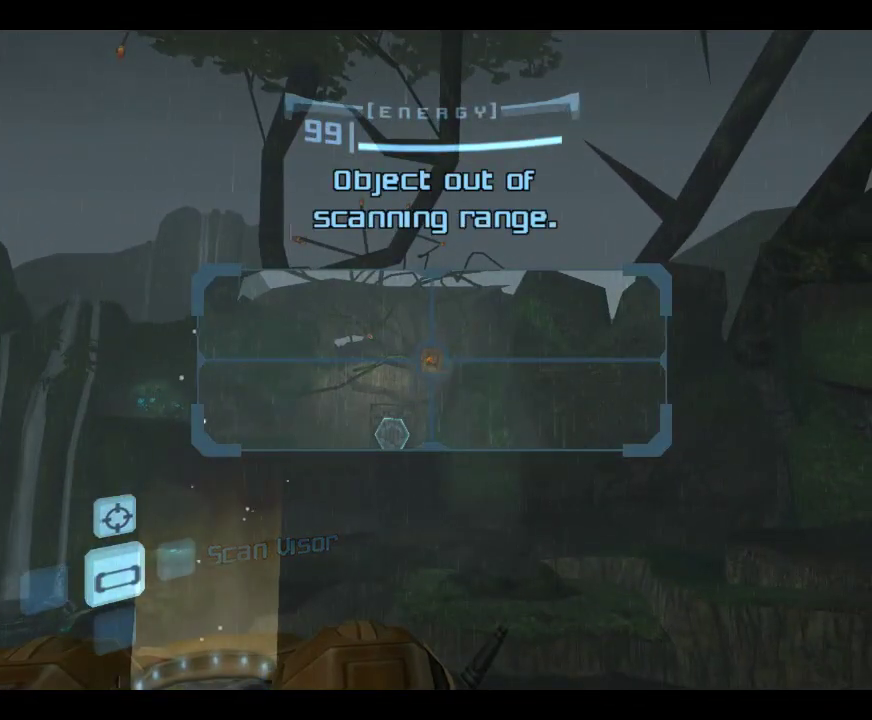
{"dt_ms": 583, "buttons": ["L1"], "left_stick": "up", "events": [[550, "left_stick", "up"]]}
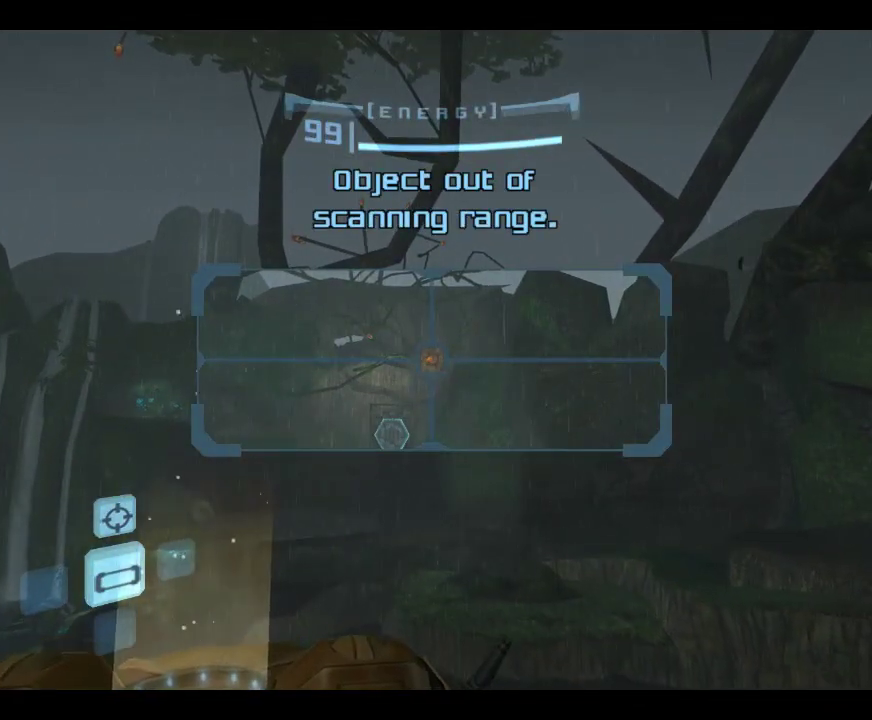
{"dt_ms": 417, "buttons": ["L1"], "left_stick": "center", "events": [[34, "left_stick", "center"]]}
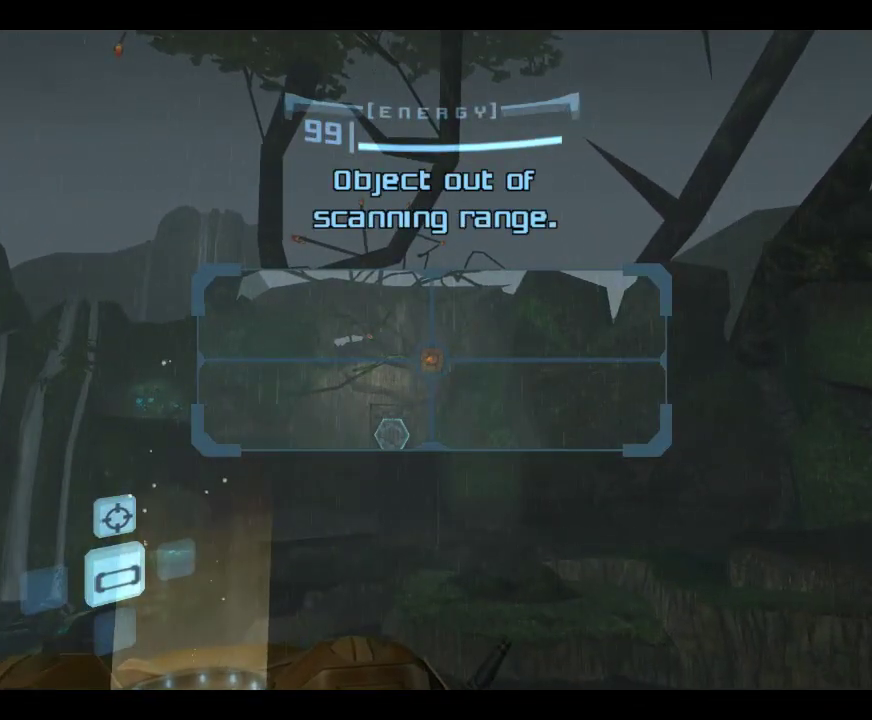
{"dt_ms": 500, "buttons": ["L1"], "left_stick": "center", "events": []}
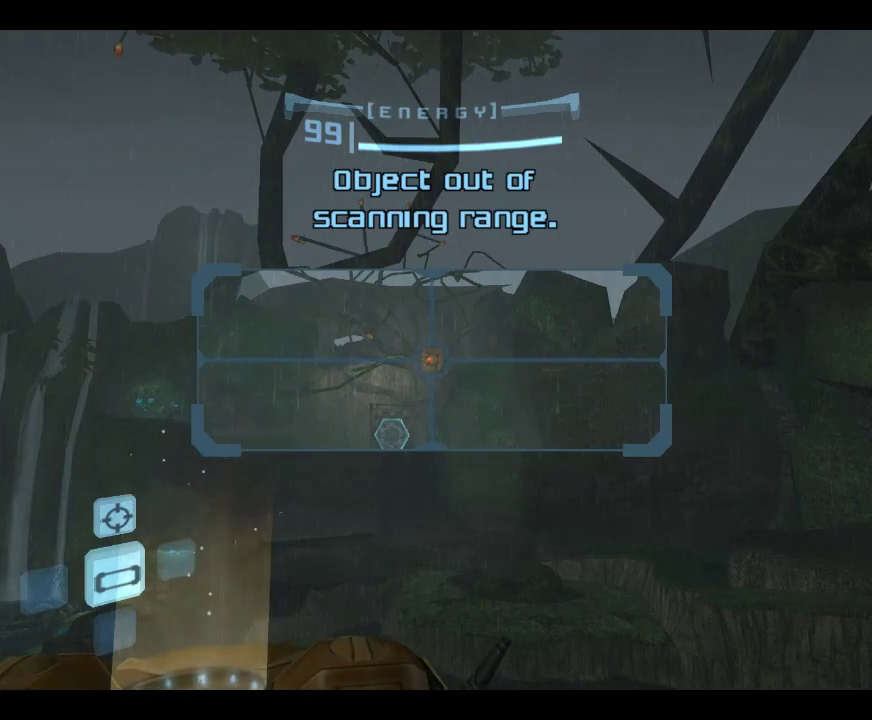
{"dt_ms": 500, "buttons": ["L1"], "left_stick": "center", "events": []}
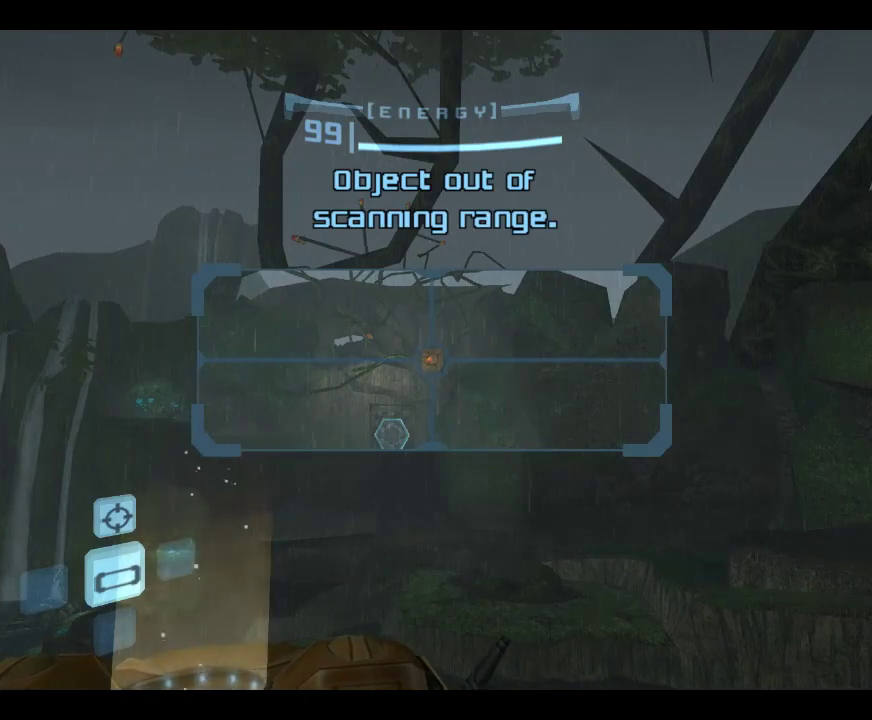
{"dt_ms": 500, "buttons": [], "left_stick": "center", "events": [[100, "left_stick", "right"], [317, "L1", "up"], [350, "left_stick", "center"]]}
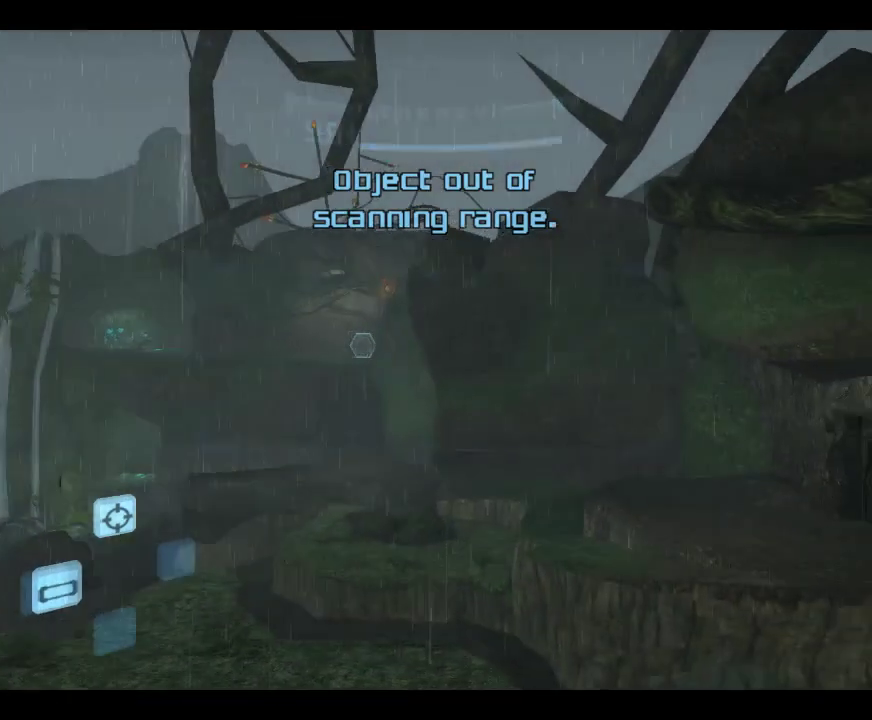
{"dt_ms": 500, "buttons": [], "left_stick": "center", "events": []}
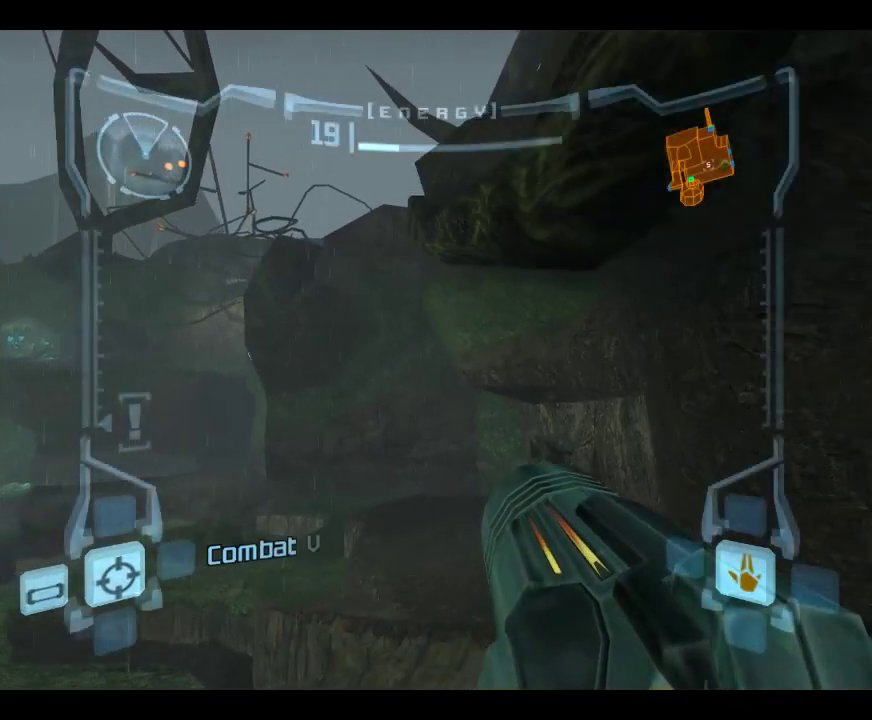
{"dt_ms": 500, "buttons": [], "left_stick": "center", "events": []}
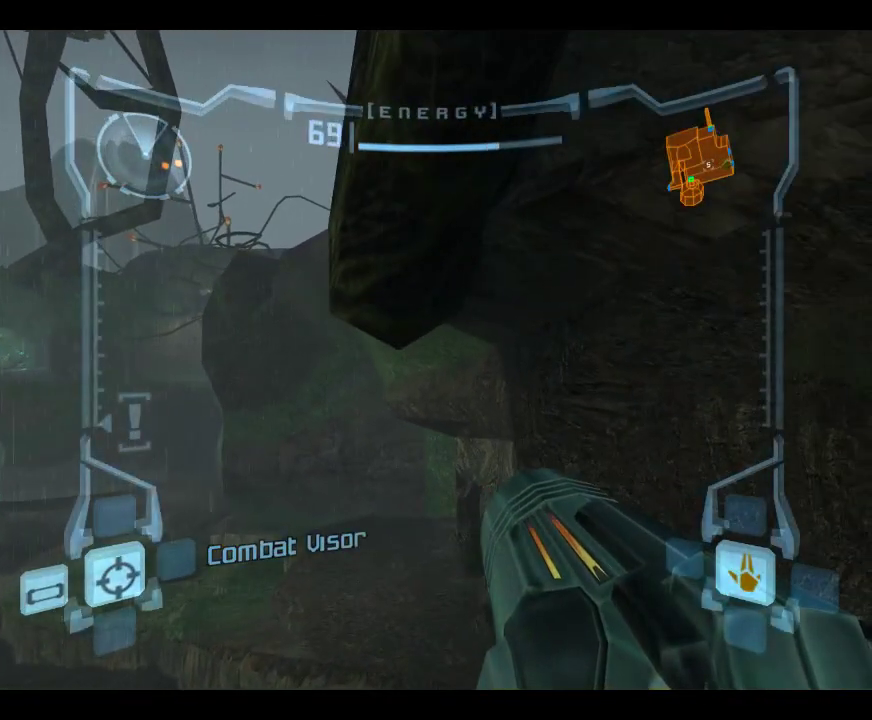
{"dt_ms": 500, "buttons": [], "left_stick": "center", "events": []}
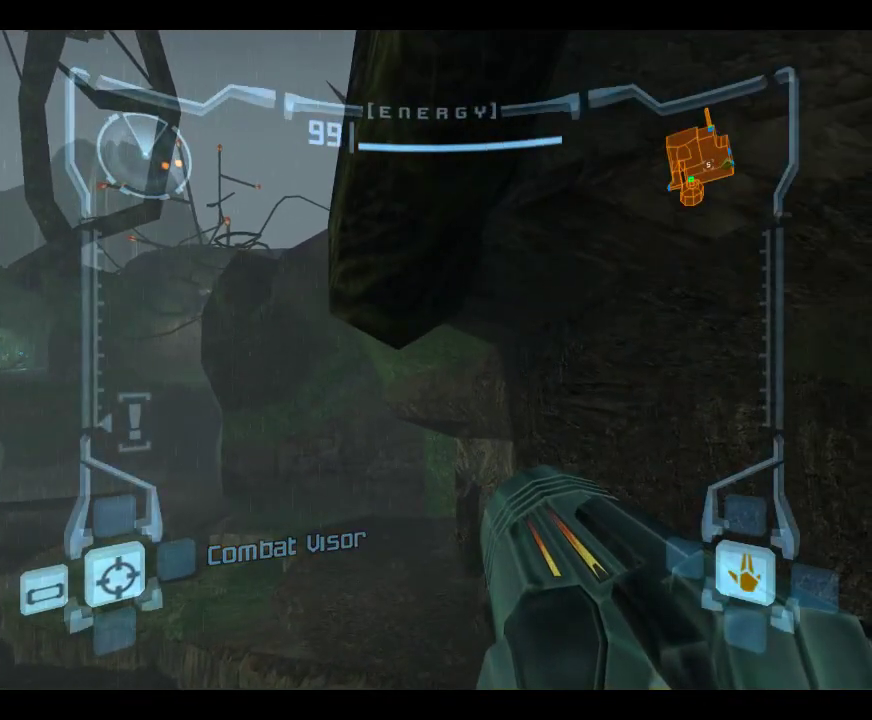
{"dt_ms": 500, "buttons": [], "left_stick": "center", "events": []}
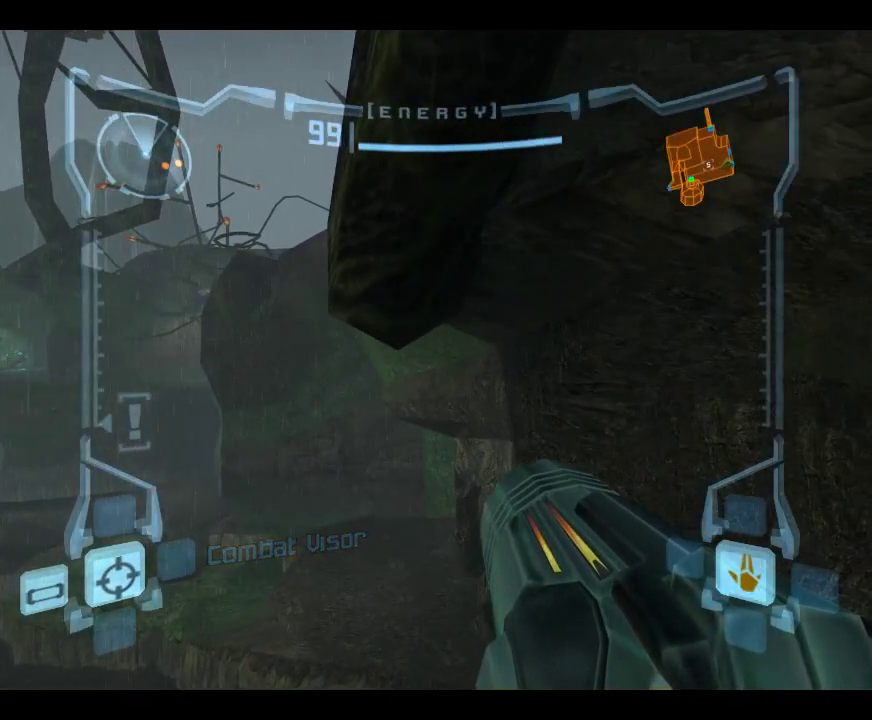
{"dt_ms": 500, "buttons": [], "left_stick": "center", "events": []}
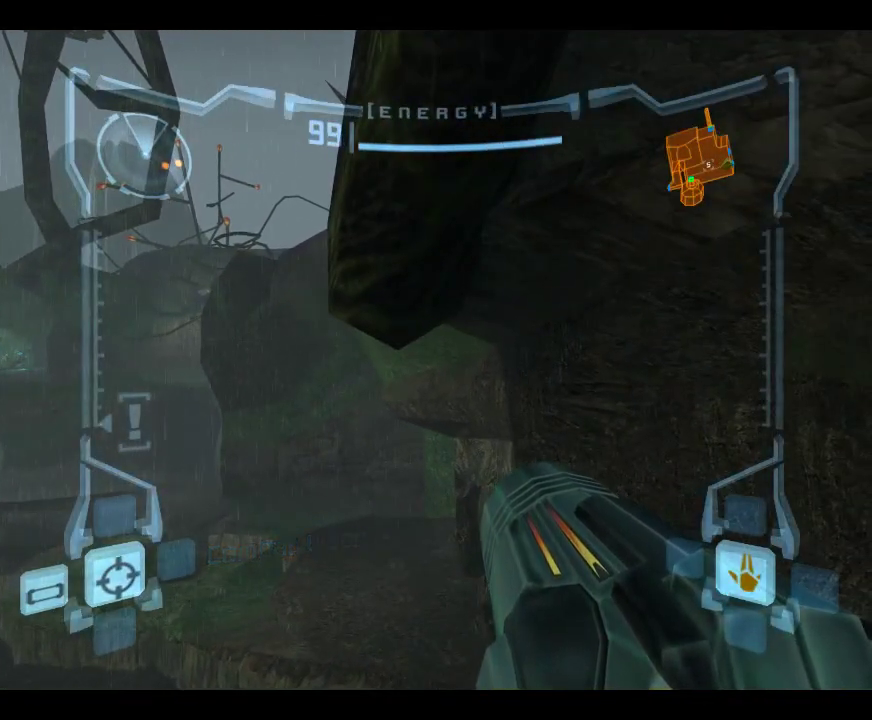
{"dt_ms": 500, "buttons": [], "left_stick": "center", "events": []}
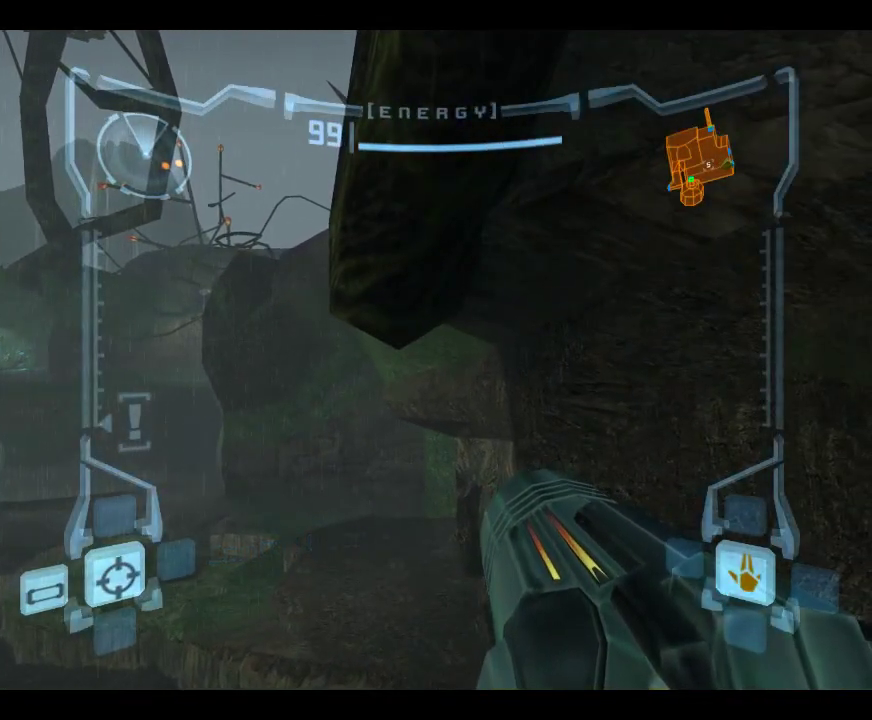
{"dt_ms": 500, "buttons": [], "left_stick": "left", "events": [[383, "left_stick", "left"]]}
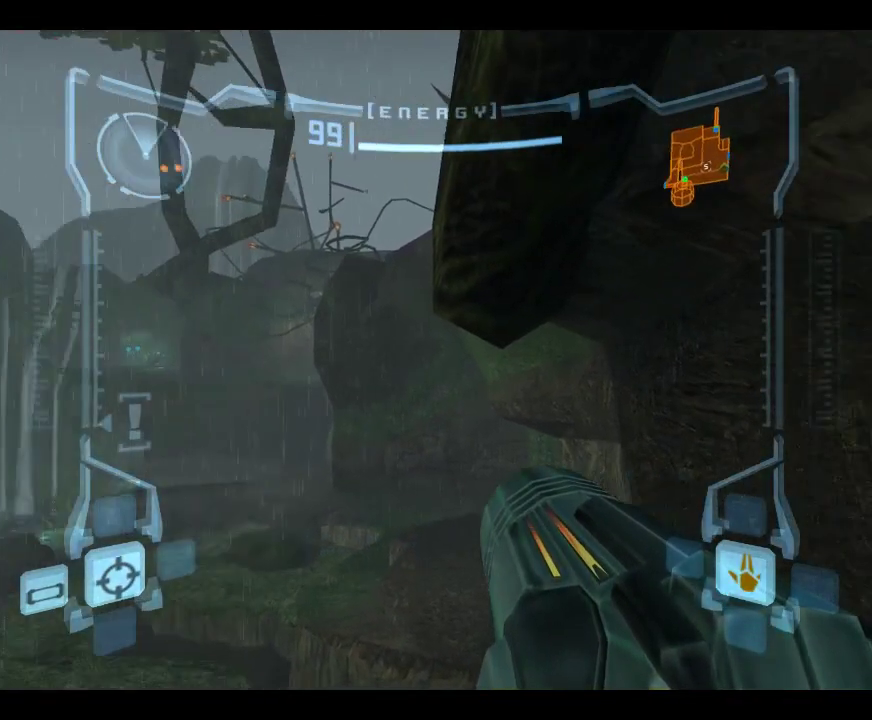
{"dt_ms": 283, "buttons": [], "left_stick": "left", "events": []}
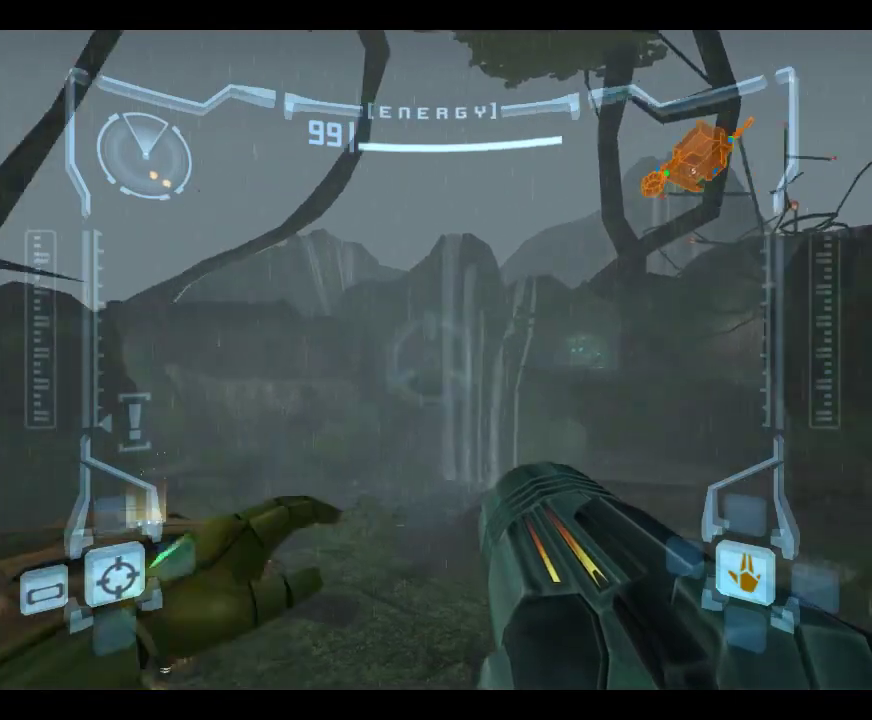
{"dt_ms": 800, "buttons": ["L1"], "left_stick": "up-left", "events": [[134, "left_stick", "up-left"], [234, "left_stick", "up"], [550, "L1", "down"], [650, "left_stick", "up-left"]]}
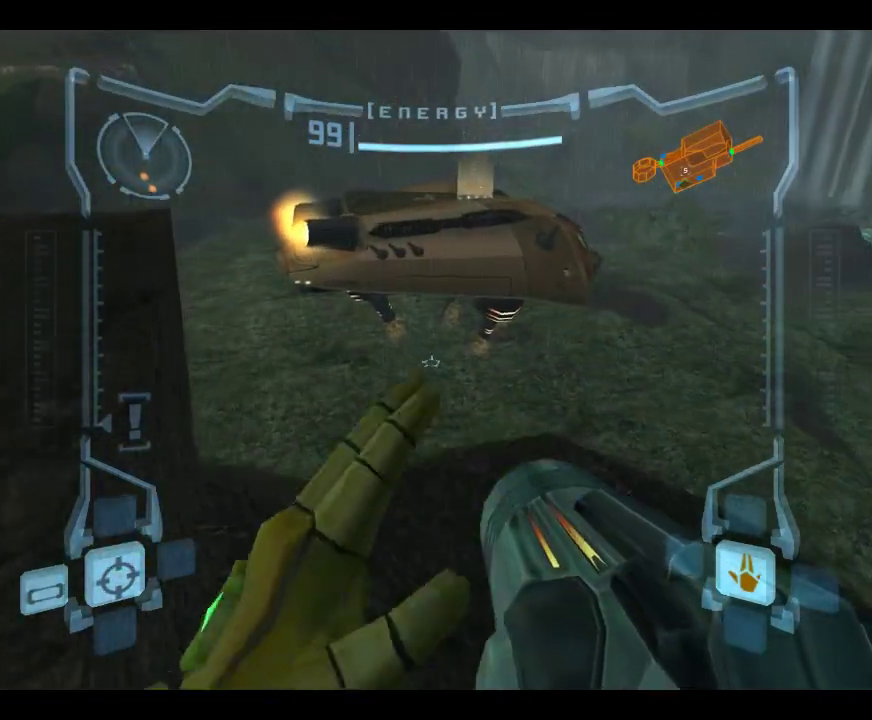
{"dt_ms": 417, "buttons": ["L1"], "left_stick": "up-left", "events": []}
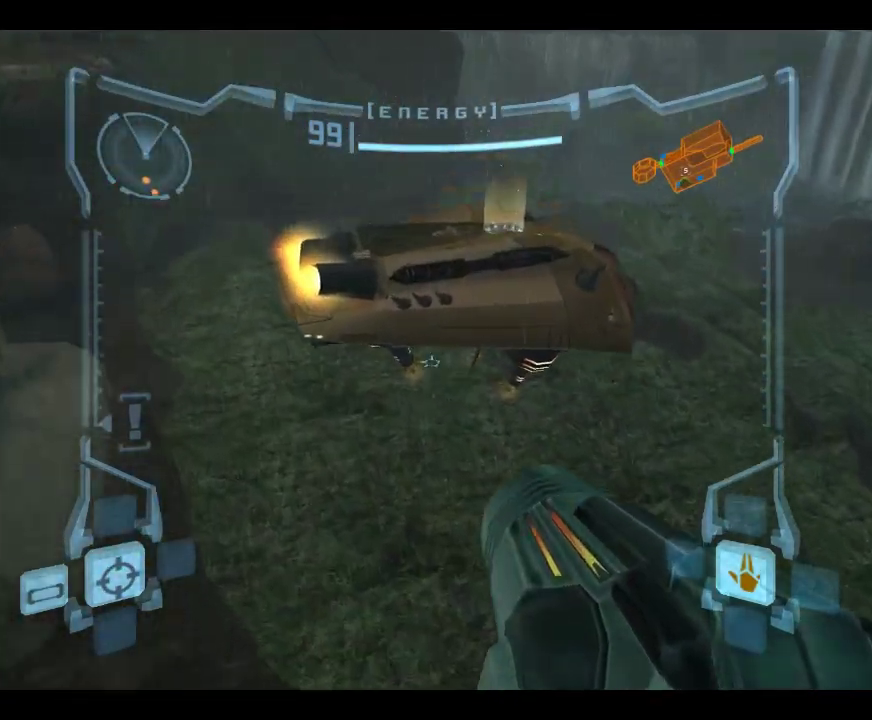
{"dt_ms": 683, "buttons": [], "left_stick": "up-right", "events": [[117, "L1", "up"], [150, "left_stick", "up"], [250, "left_stick", "up-right"]]}
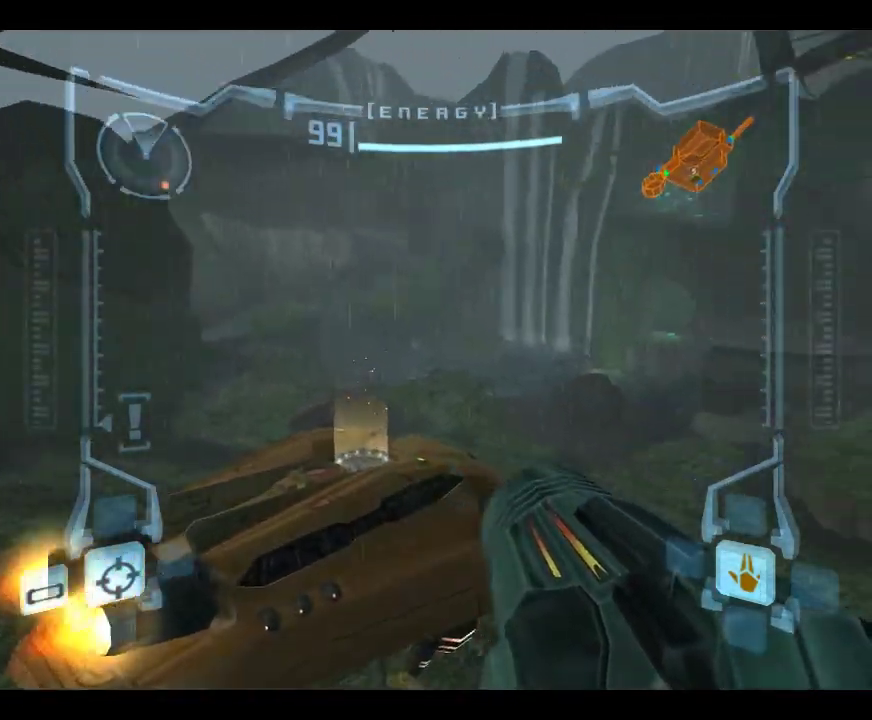
{"dt_ms": 317, "buttons": [], "left_stick": "right", "events": [[250, "left_stick", "right"]]}
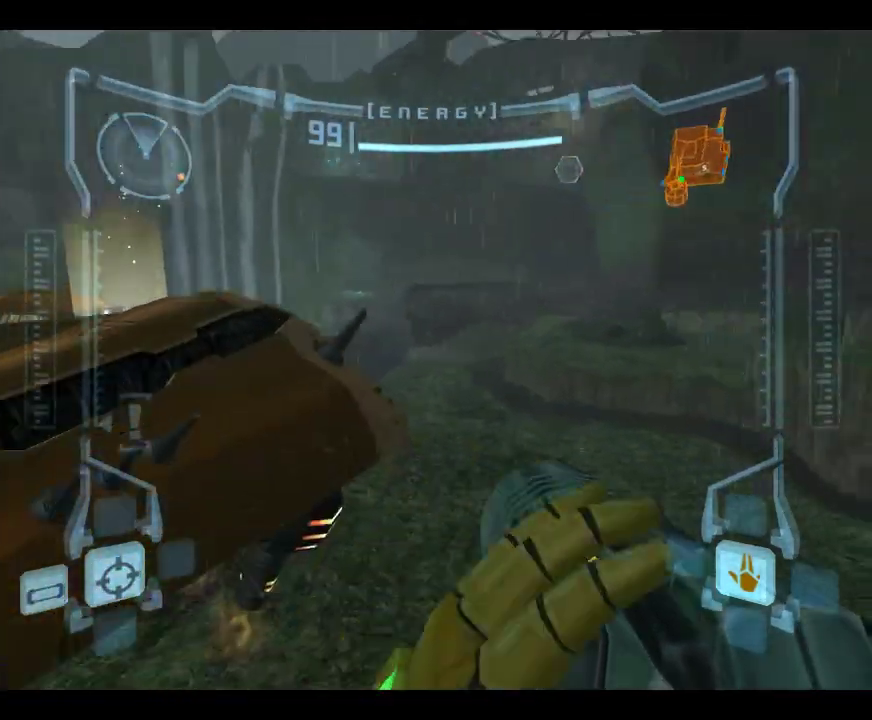
{"dt_ms": 383, "buttons": ["B", "L1"], "left_stick": "down-left", "events": [[200, "left_stick", "down-right"], [267, "L1", "down"], [267, "left_stick", "down-left"], [367, "B", "down"]]}
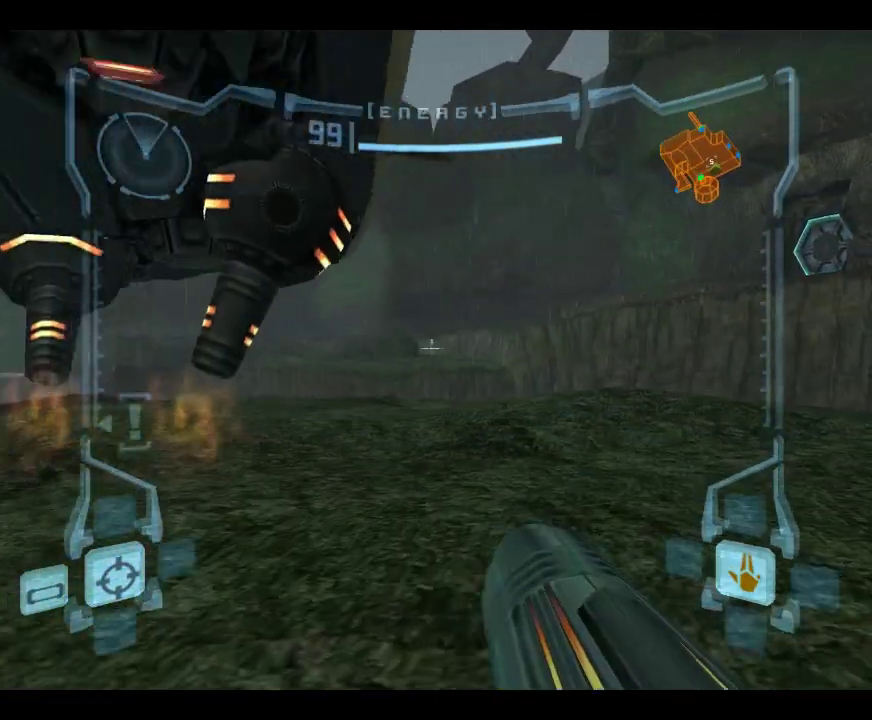
{"dt_ms": 617, "buttons": ["L1"], "left_stick": "up-right", "events": [[117, "B", "up"], [167, "L1", "up"], [234, "left_stick", "left"], [434, "L1", "down"], [500, "left_stick", "up-right"]]}
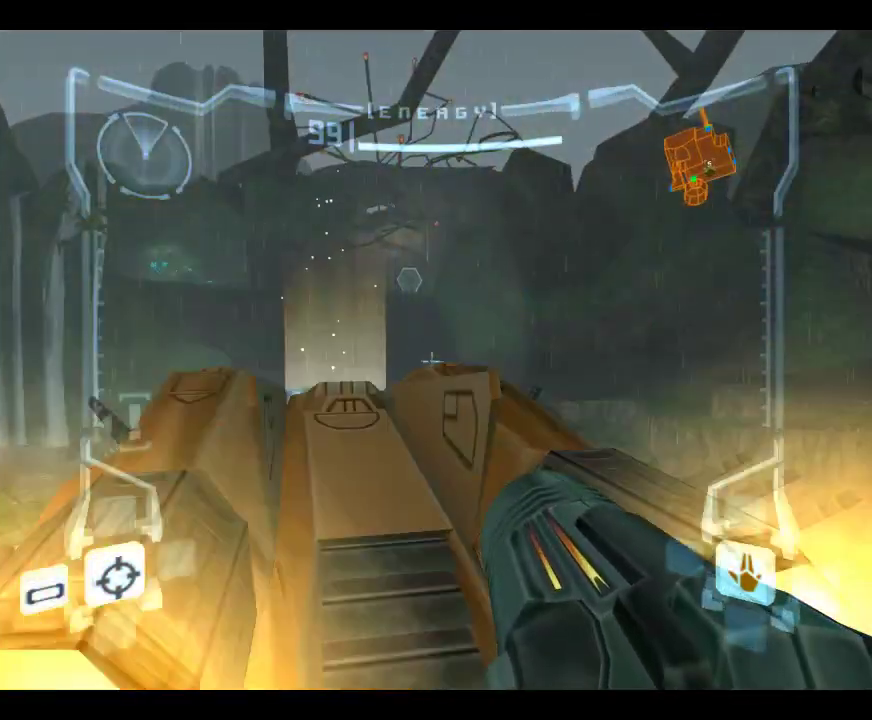
{"dt_ms": 283, "buttons": ["L1"], "left_stick": "up-right", "events": []}
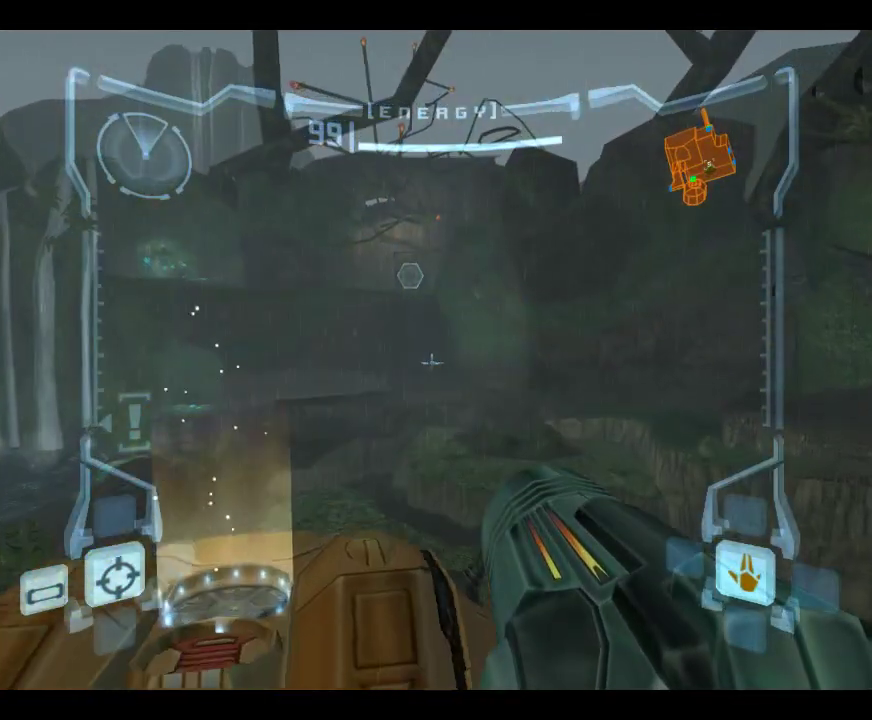
{"dt_ms": 900, "buttons": ["L1"], "left_stick": "center", "events": [[34, "left_stick", "center"], [217, "L1", "up"], [684, "left_stick", "down-left"], [750, "L1", "down"], [784, "left_stick", "center"]]}
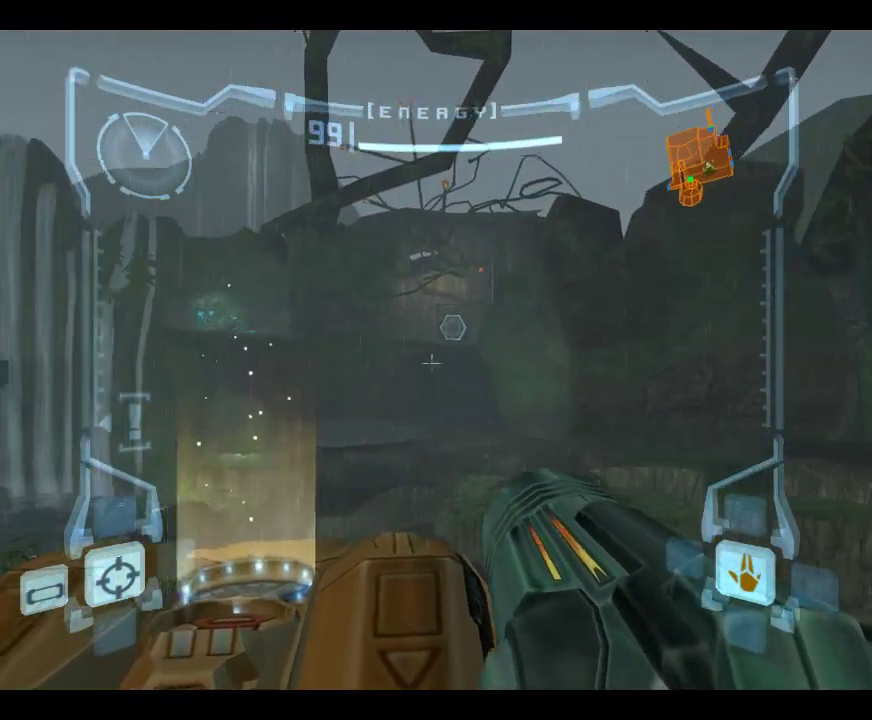
{"dt_ms": 317, "buttons": [], "left_stick": "up", "events": [[50, "L1", "up"], [84, "left_stick", "up"]]}